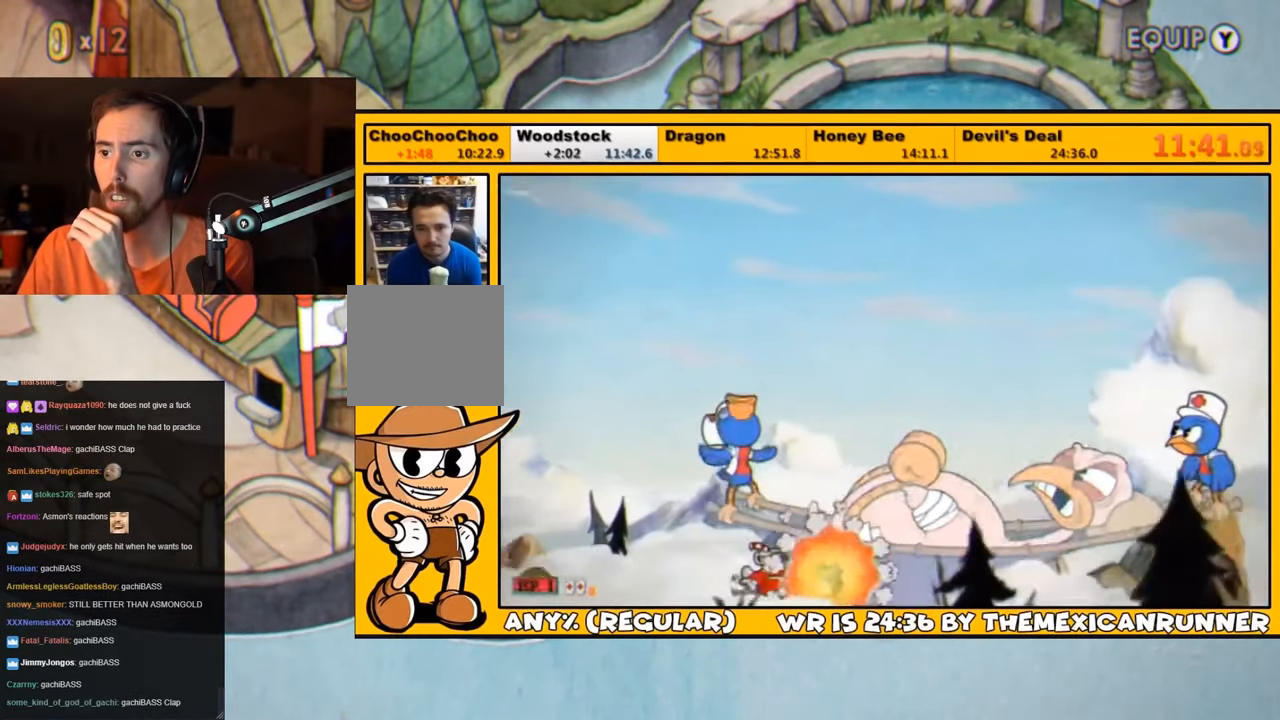
Gameplay with a controller (PlayStation layout); each line is a JSON object with the inputs held at the frame after it. "events" lists button and stick changes between this image and that frame as [ms after this image, input, new state], when the widget could be followed in between. Not read: right_stick.
{"buttons": ["L1"], "left_stick": "center", "events": [[216, "DPAD_RIGHT", "down"], [283, "DPAD_RIGHT", "up"], [416, "SQUARE", "down"], [450, "SQUARE", "up"]]}
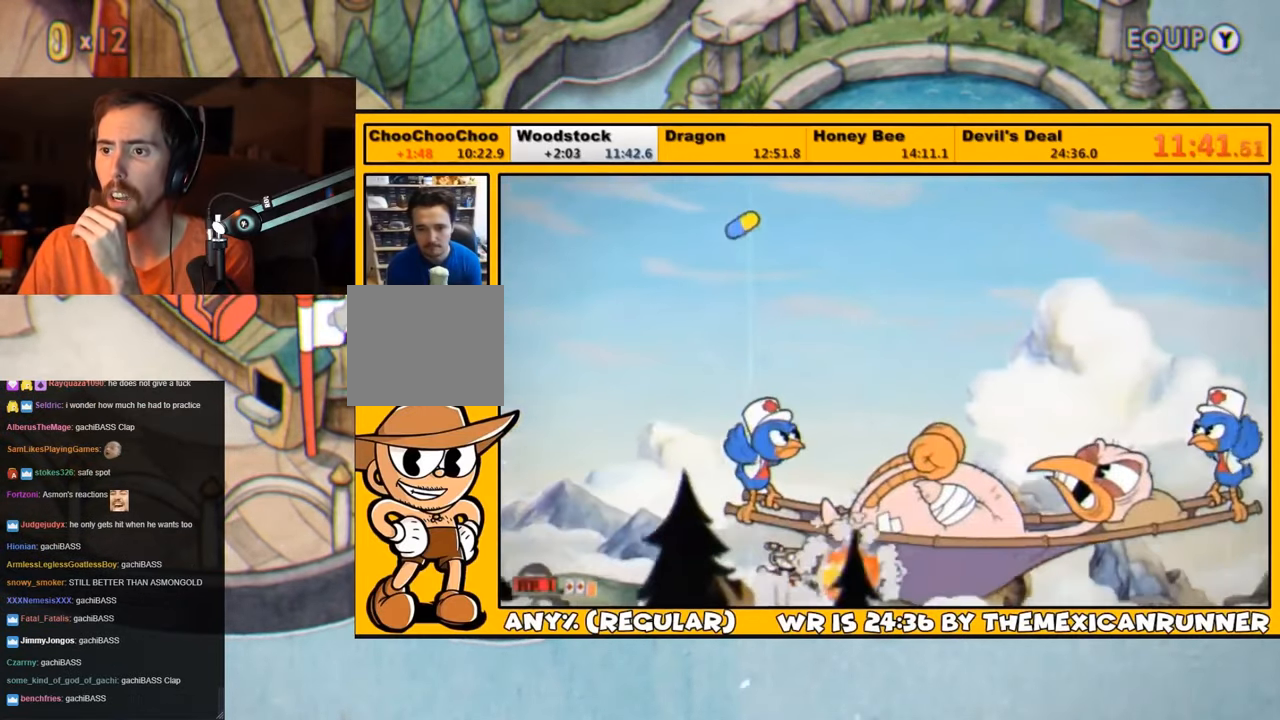
{"buttons": ["L1"], "left_stick": "center", "events": [[16, "SQUARE", "down"], [66, "SQUARE", "up"], [350, "DPAD_RIGHT", "down"], [383, "DPAD_RIGHT", "up"]]}
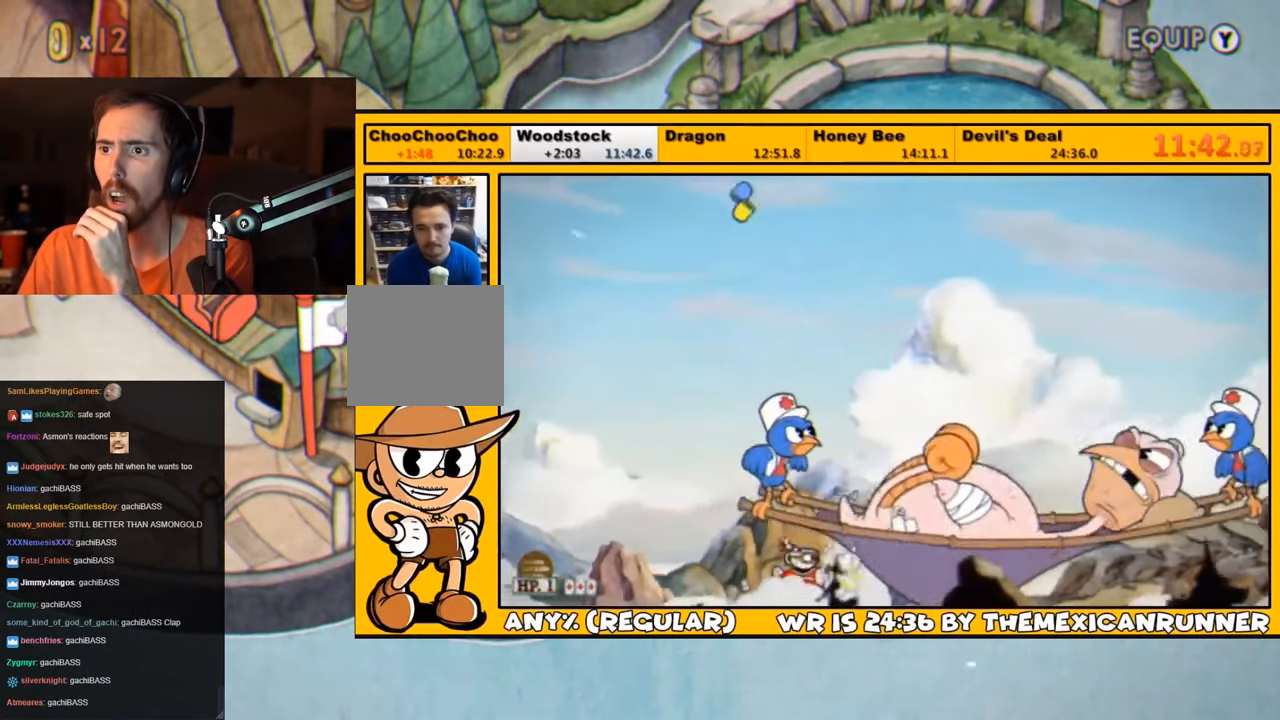
{"buttons": ["L1", "DPAD_RIGHT"], "left_stick": "center", "events": [[33, "SQUARE", "down"], [66, "SQUARE", "up"], [116, "SQUARE", "down"], [150, "SQUARE", "up"], [466, "DPAD_RIGHT", "down"]]}
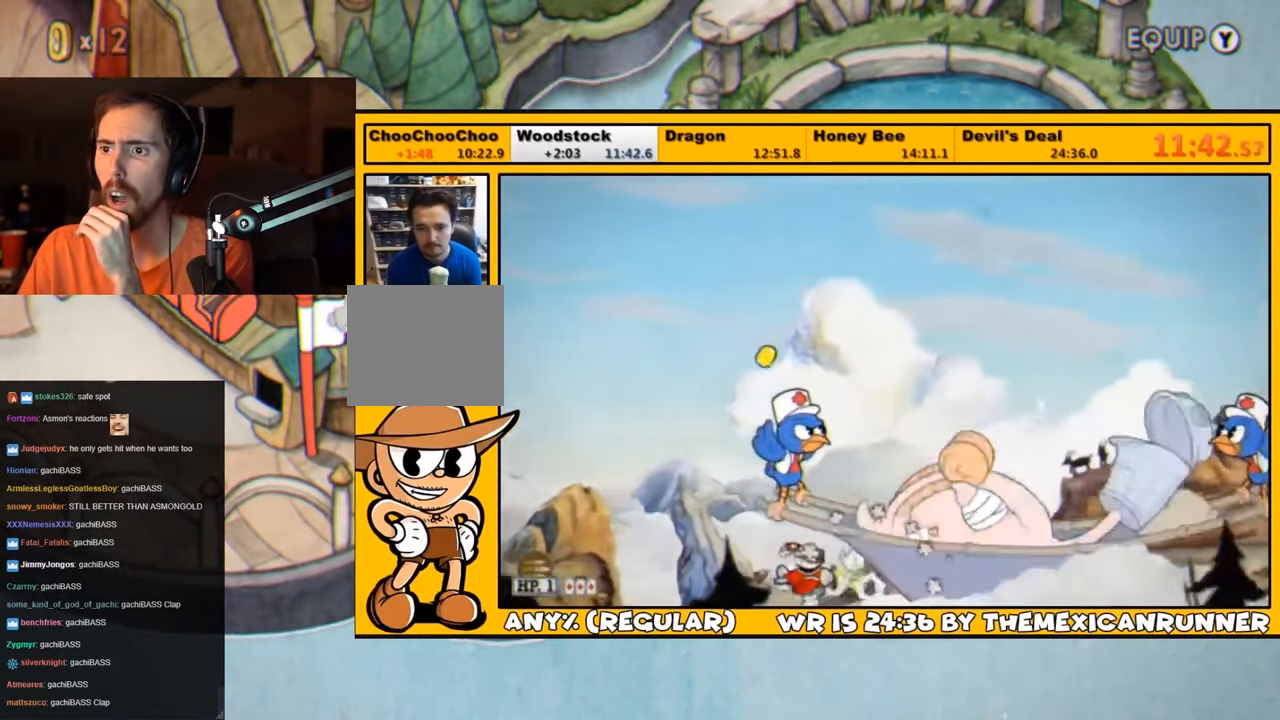
{"buttons": ["L1"], "left_stick": "center", "events": [[33, "DPAD_RIGHT", "up"], [133, "SQUARE", "down"], [166, "SQUARE", "up"], [233, "SQUARE", "down"], [266, "SQUARE", "up"], [400, "DPAD_RIGHT", "down"], [433, "DPAD_RIGHT", "up"]]}
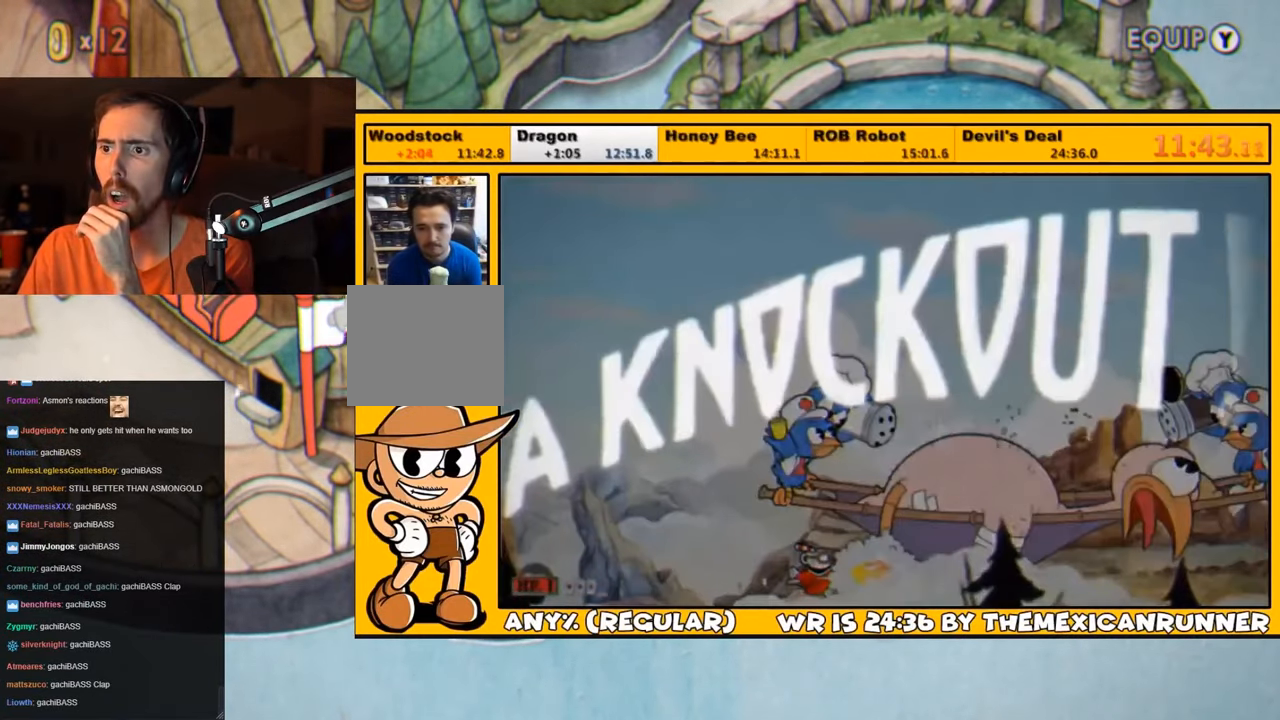
{"buttons": [], "left_stick": "center", "events": [[300, "L1", "up"]]}
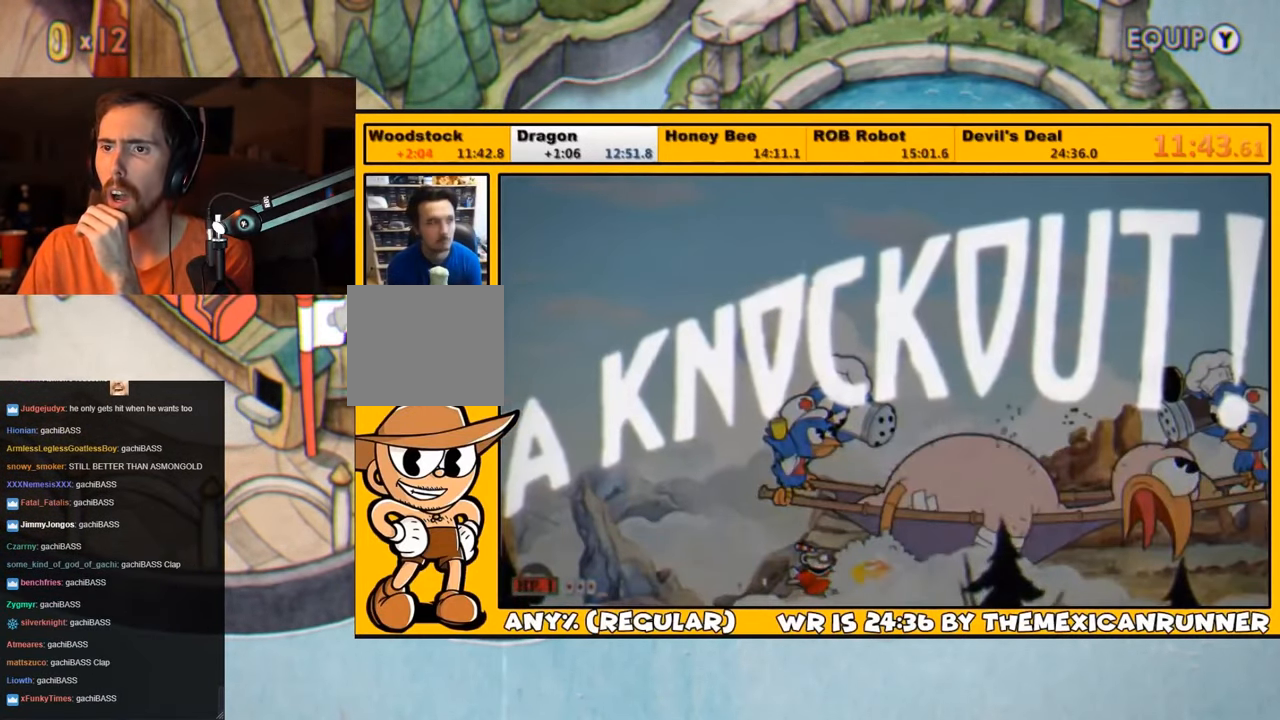
{"buttons": ["TRIANGLE", "DPAD_UP", "DPAD_LEFT"], "left_stick": "center", "events": [[66, "DPAD_LEFT", "down"], [450, "TRIANGLE", "down"], [483, "DPAD_UP", "down"]]}
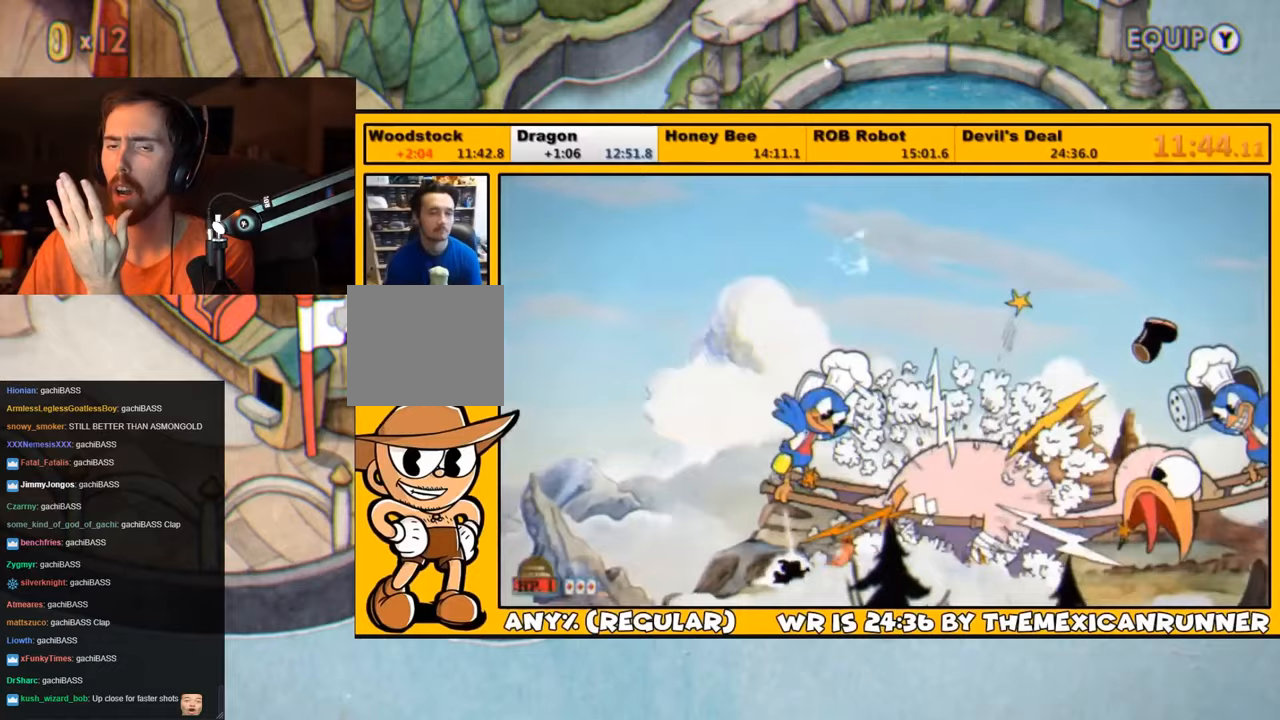
{"buttons": ["TRIANGLE", "DPAD_UP"], "left_stick": "center", "events": [[317, "DPAD_LEFT", "up"]]}
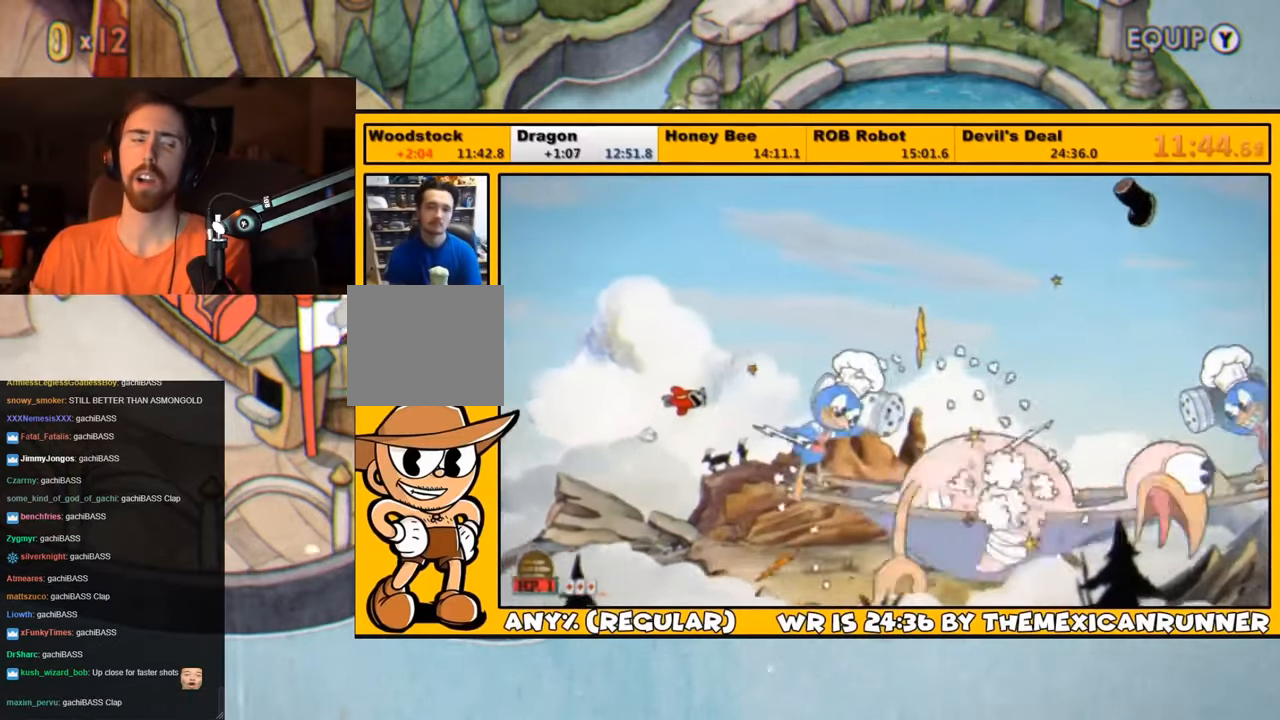
{"buttons": ["TRIANGLE", "DPAD_UP"], "left_stick": "center", "events": []}
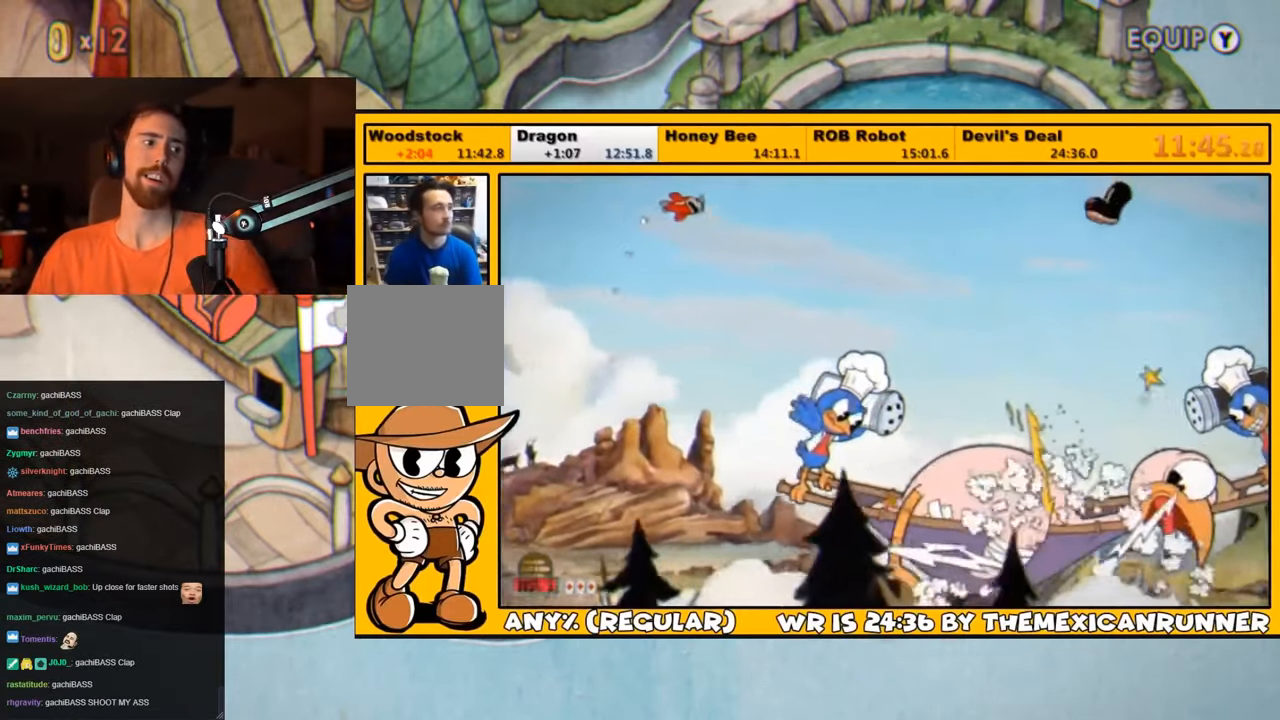
{"buttons": ["DPAD_DOWN", "DPAD_LEFT"], "left_stick": "center", "events": [[83, "DPAD_LEFT", "down"], [117, "TRIANGLE", "up"], [183, "DPAD_UP", "up"], [317, "DPAD_DOWN", "down"]]}
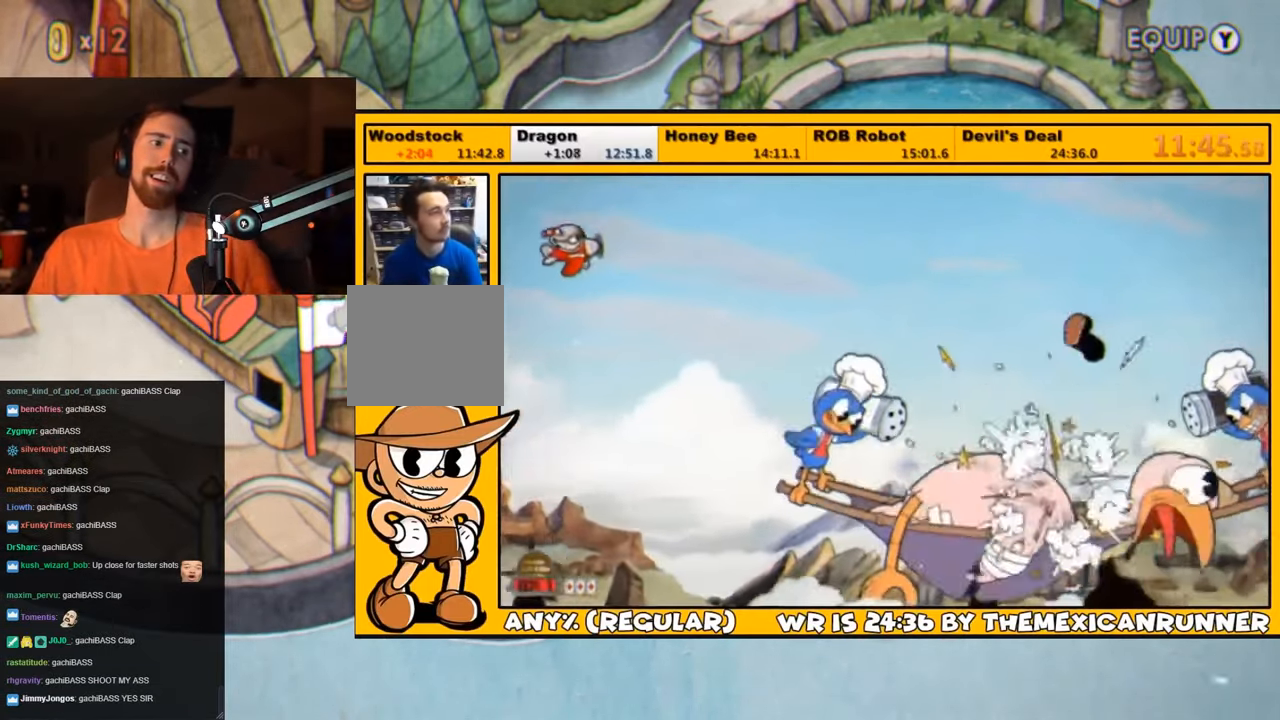
{"buttons": ["DPAD_DOWN"], "left_stick": "center", "events": [[133, "DPAD_LEFT", "up"]]}
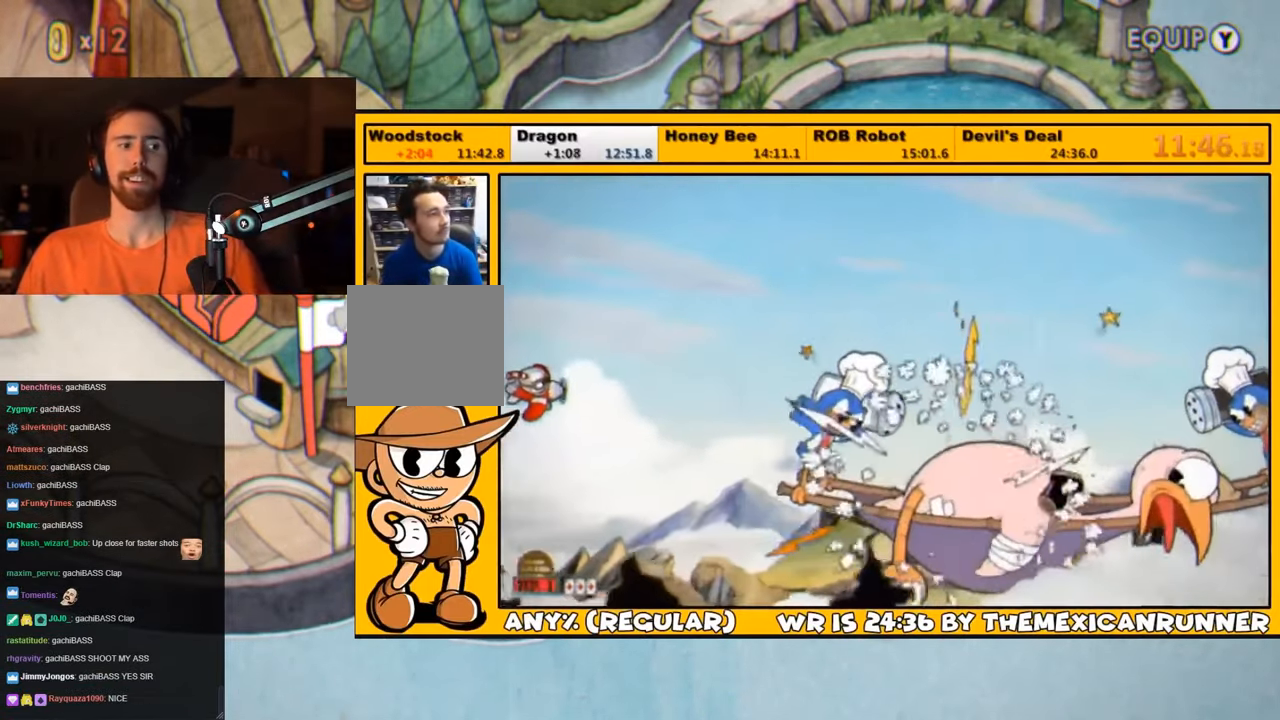
{"buttons": [], "left_stick": "center", "events": [[367, "DPAD_DOWN", "up"]]}
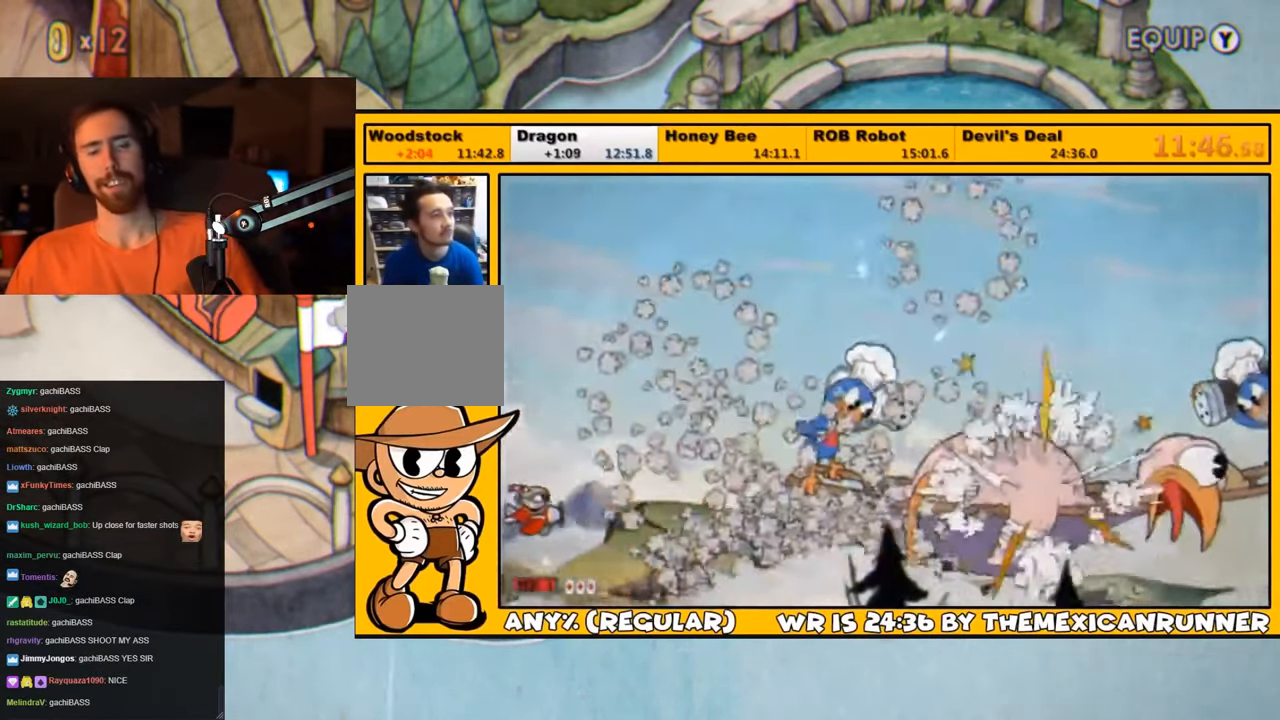
{"buttons": ["DPAD_DOWN"], "left_stick": "center", "events": [[483, "DPAD_DOWN", "down"]]}
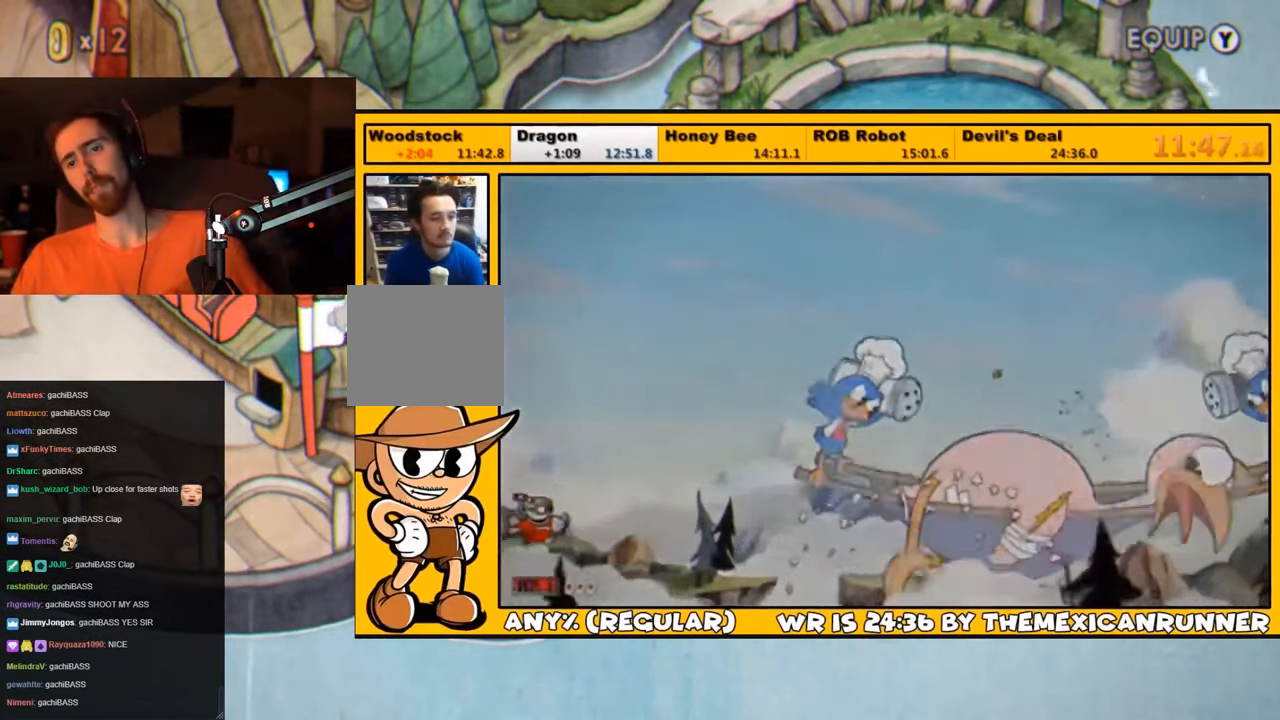
{"buttons": ["DPAD_UP"], "left_stick": "center", "events": [[233, "DPAD_RIGHT", "down"], [300, "DPAD_DOWN", "up"], [500, "DPAD_RIGHT", "up"], [500, "DPAD_UP", "down"]]}
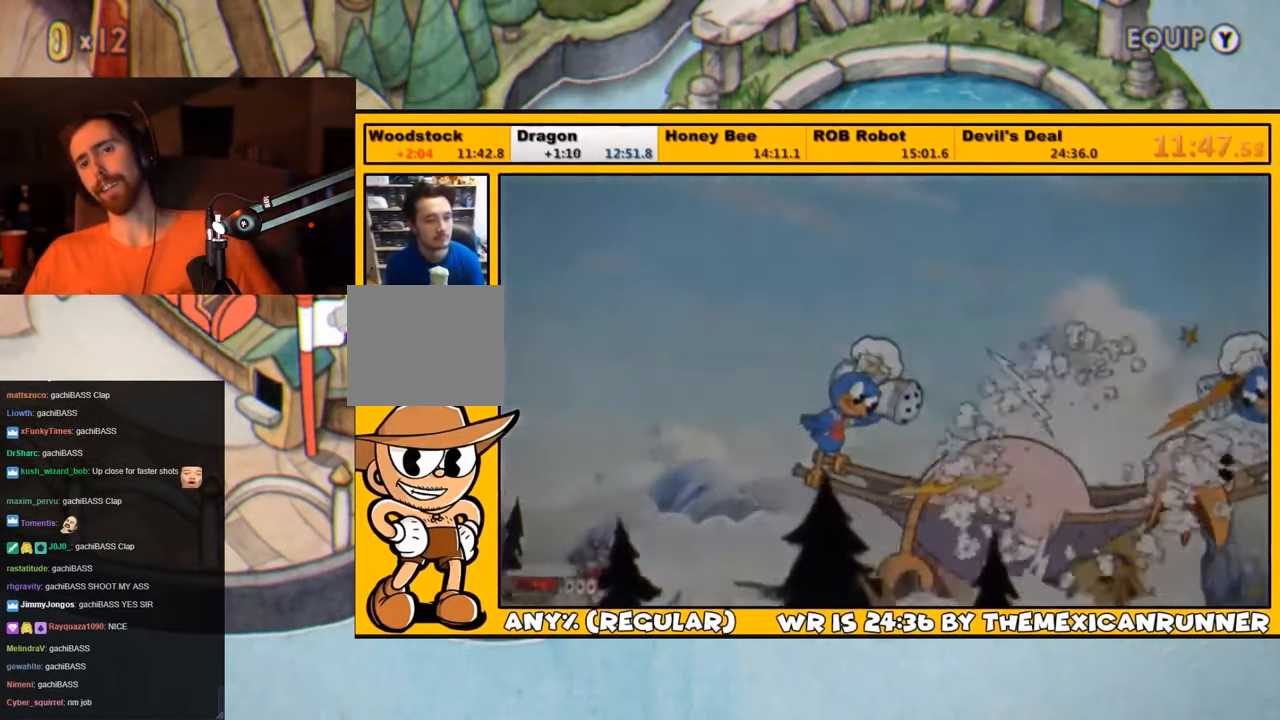
{"buttons": ["TRIANGLE", "DPAD_UP"], "left_stick": "center", "events": [[50, "DPAD_LEFT", "down"], [300, "DPAD_LEFT", "up"], [383, "TRIANGLE", "down"]]}
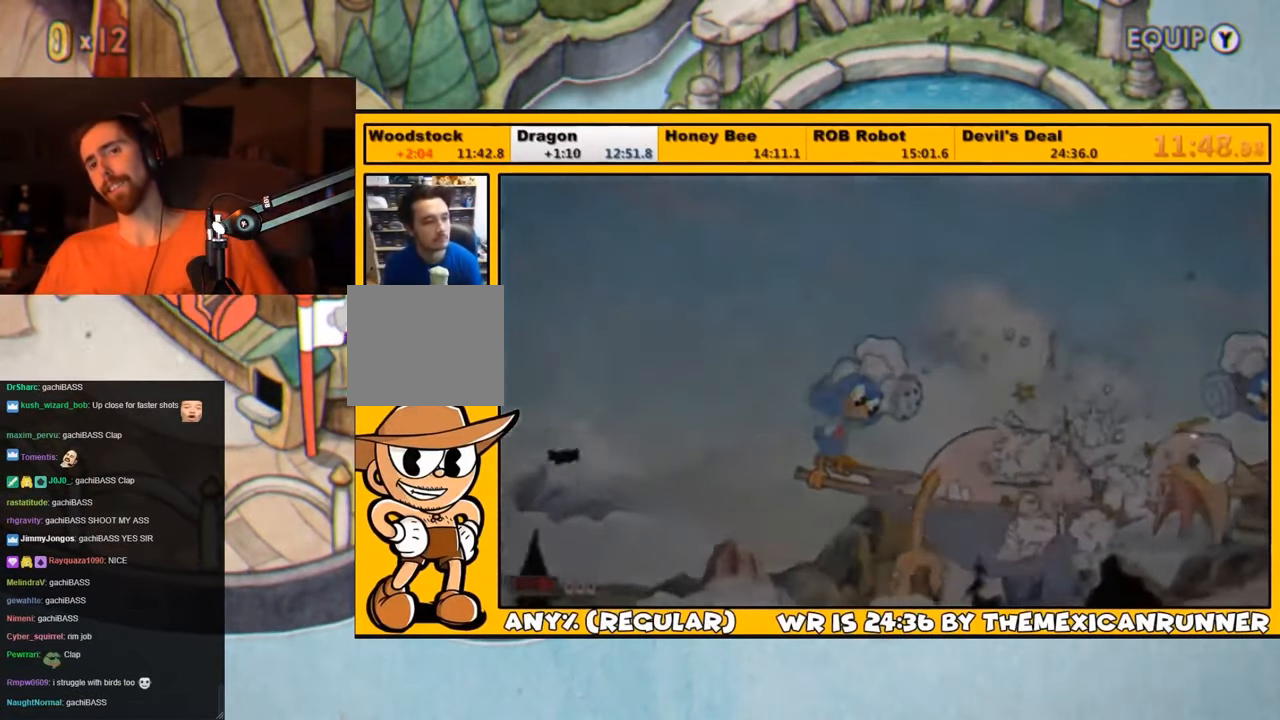
{"buttons": ["TRIANGLE", "DPAD_UP", "DPAD_RIGHT"], "left_stick": "center", "events": [[483, "DPAD_RIGHT", "down"]]}
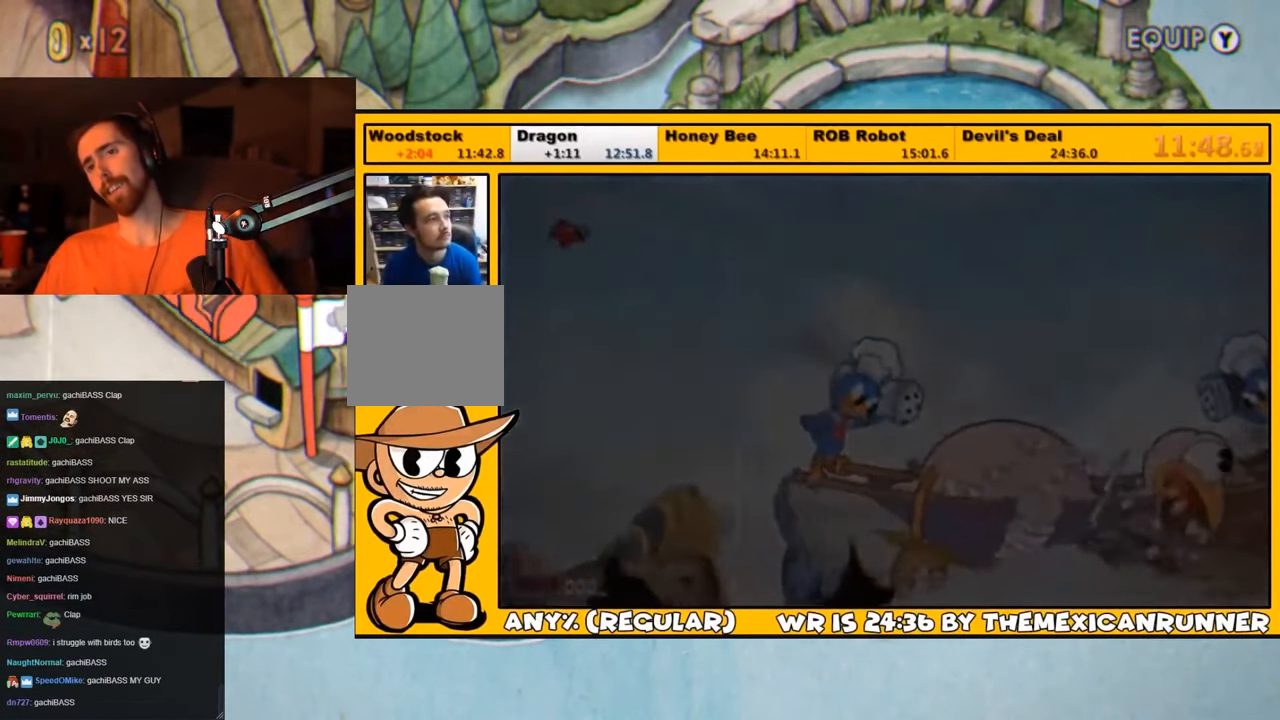
{"buttons": [], "left_stick": "center"}
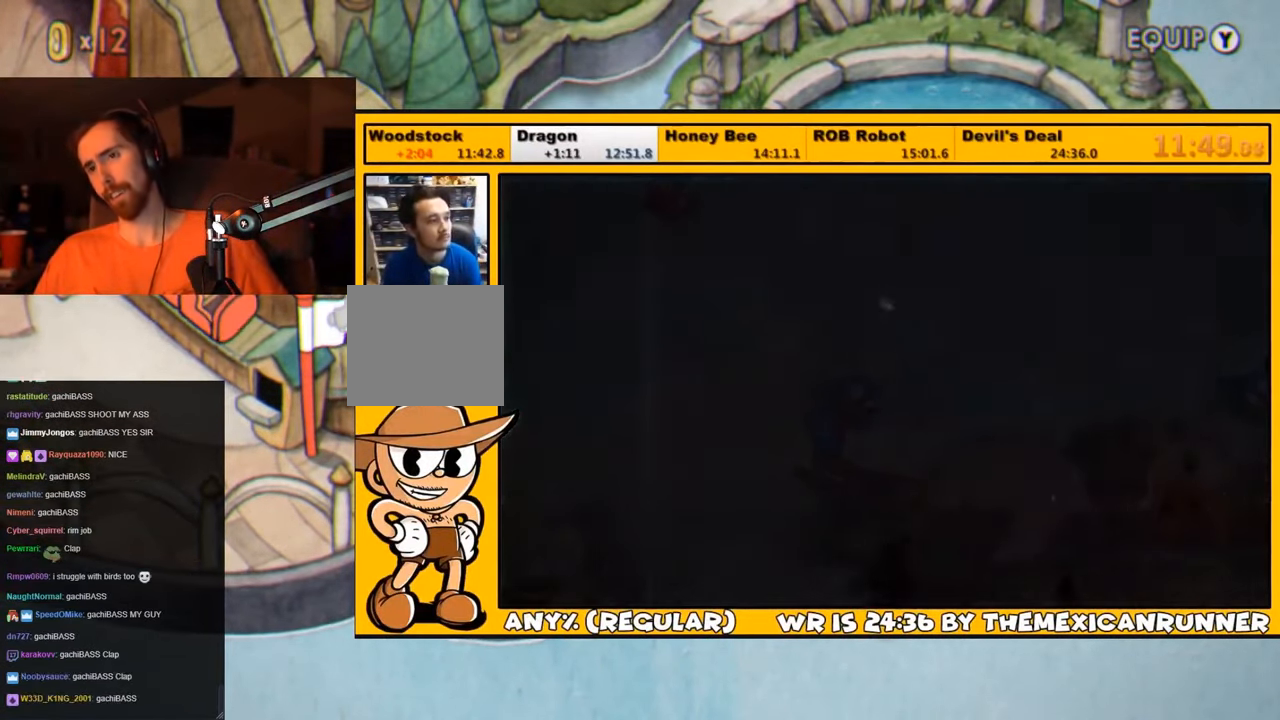
{"buttons": [], "left_stick": "center", "events": [[33, "CROSS", "down"], [100, "CROSS", "up"], [200, "CROSS", "down"], [267, "CROSS", "up"], [300, "CROSS", "down"], [400, "CROSS", "up"], [434, "CROSS", "down"], [500, "CROSS", "up"]]}
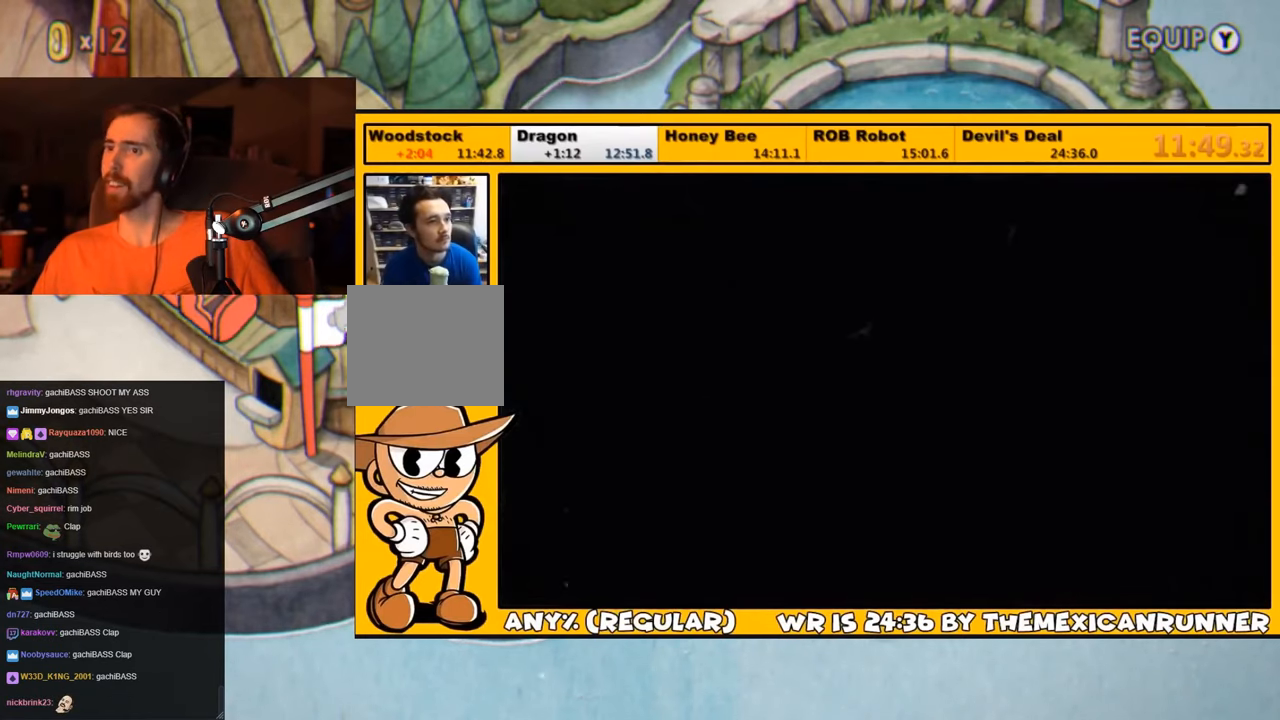
{"buttons": [], "left_stick": "center", "events": [[34, "CROSS", "down"], [100, "CROSS", "up"], [134, "CROSS", "down"], [200, "CROSS", "up"], [234, "CROSS", "down"], [300, "CROSS", "up"], [334, "CROSS", "down"], [400, "CROSS", "up"], [434, "CROSS", "down"], [500, "CROSS", "up"]]}
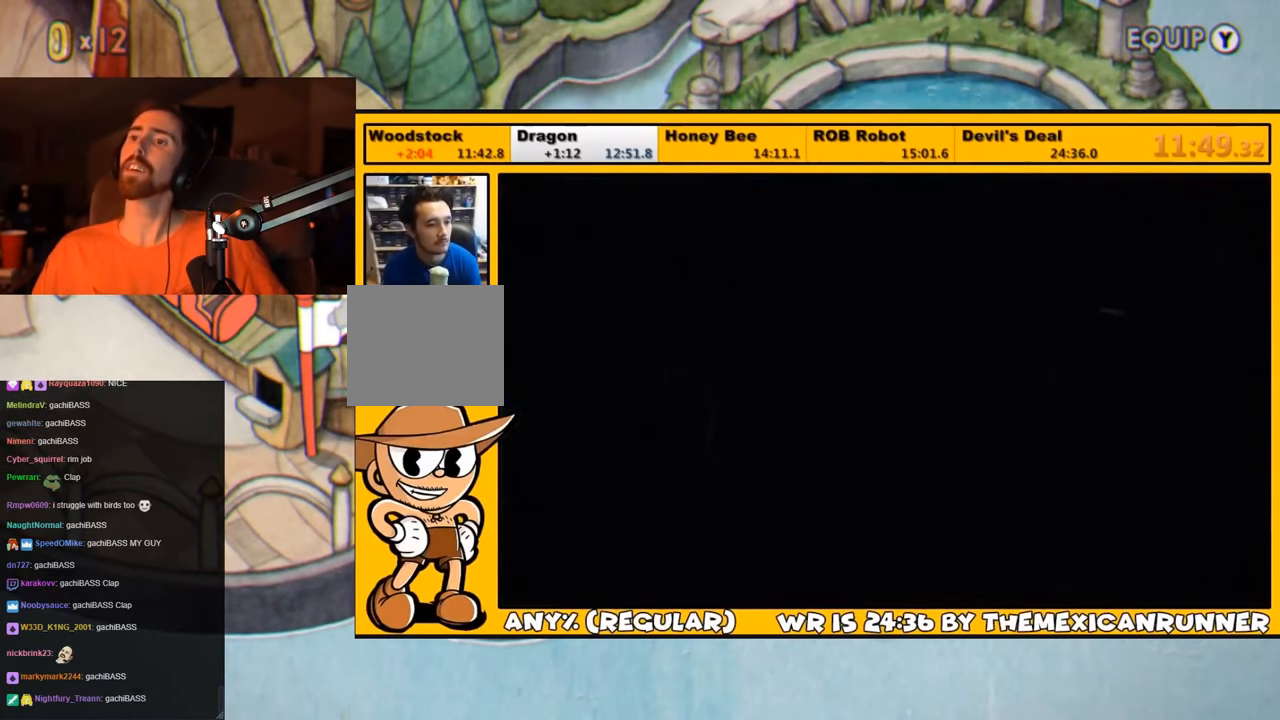
{"buttons": [], "left_stick": "center", "events": [[34, "CROSS", "down"], [100, "CROSS", "up"], [134, "CROSS", "down"], [200, "CROSS", "up"], [234, "CROSS", "down"], [300, "CROSS", "up"], [350, "CROSS", "down"], [384, "CROSS", "up"], [450, "CROSS", "down"], [484, "CROSS", "up"]]}
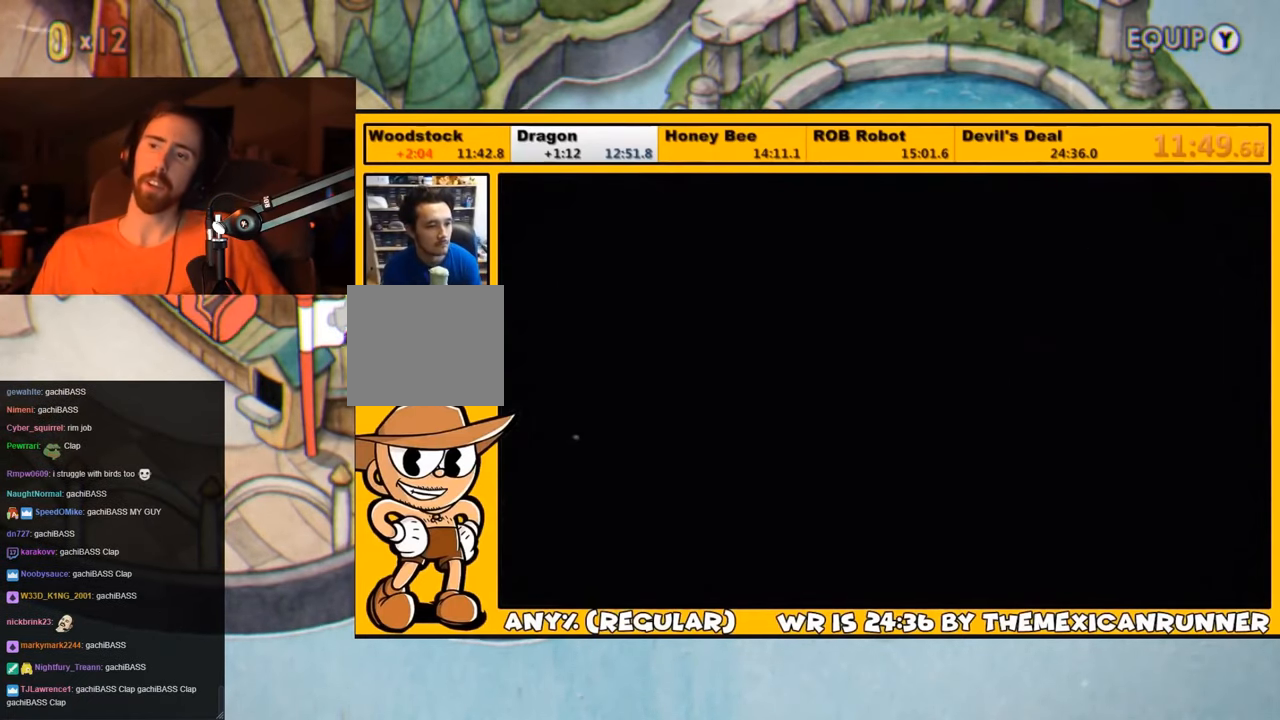
{"buttons": ["CROSS"], "left_stick": "center", "events": [[50, "CROSS", "down"], [117, "CROSS", "up"], [150, "CROSS", "down"], [217, "CROSS", "up"], [250, "CROSS", "down"], [317, "CROSS", "up"], [384, "CROSS", "down"], [417, "CROSS", "up"], [484, "CROSS", "down"]]}